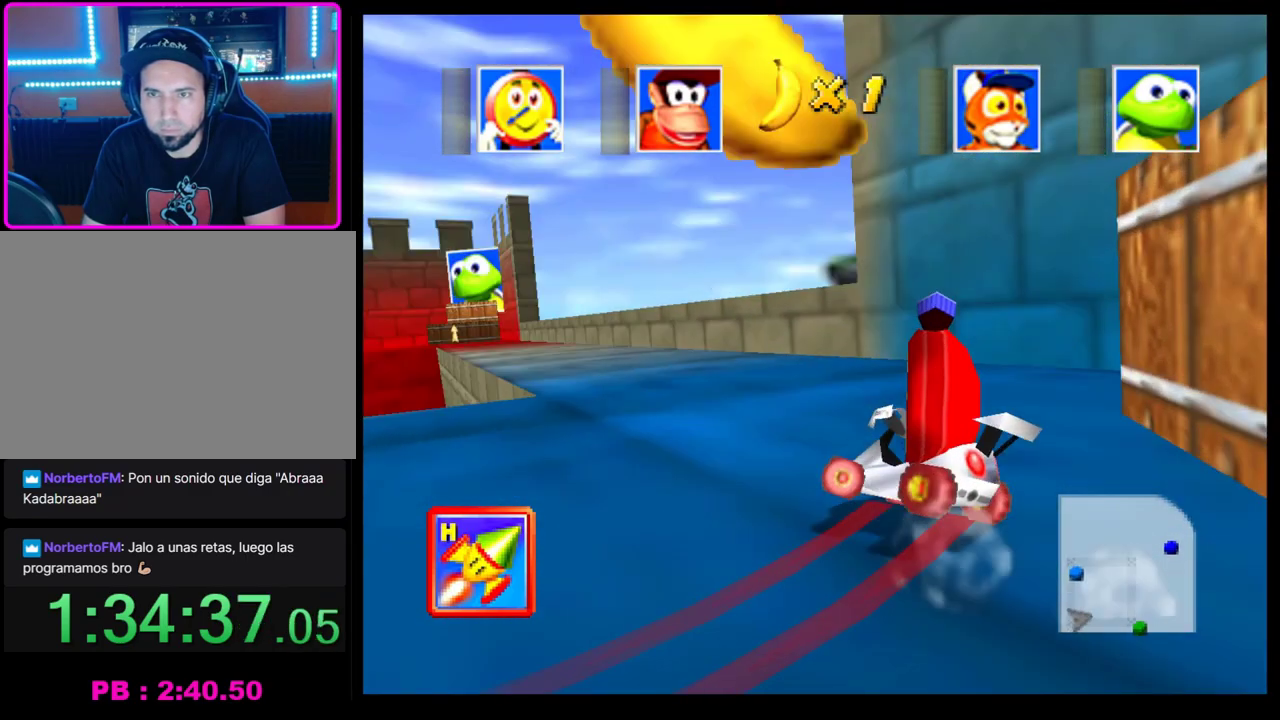
Gameplay with a controller (PlayStation layout); each line is a JSON object with the inputs held at the frame after it. "events" lists button and stick changes between this image and that frame as [ms after this image, input, new state], when the widget could be followed in between. Not read: R3 right_stick.
{"buttons": ["CROSS", "R1"], "left_stick": "left", "events": [[50, "CROSS", "down"], [150, "CROSS", "up"], [217, "CROSS", "down"], [417, "R1", "down"]]}
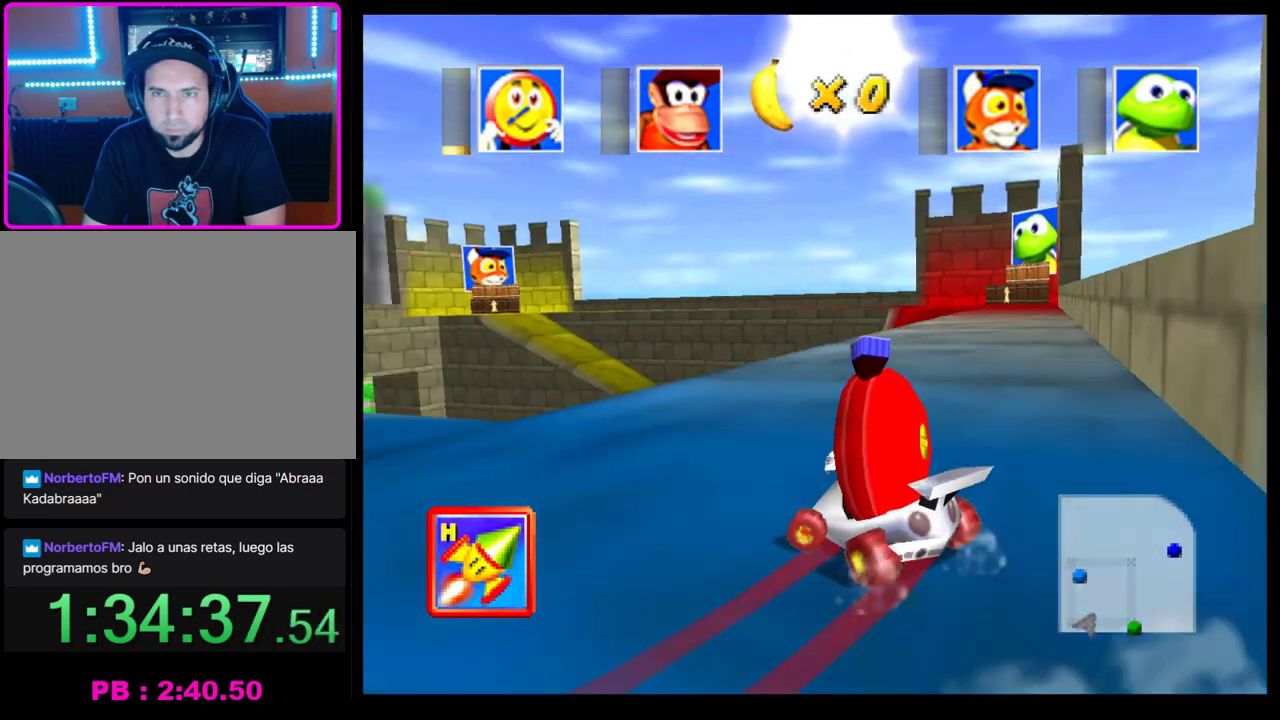
{"buttons": [], "left_stick": "center", "events": [[450, "CROSS", "up"], [450, "R1", "up"], [483, "left_stick", "center"]]}
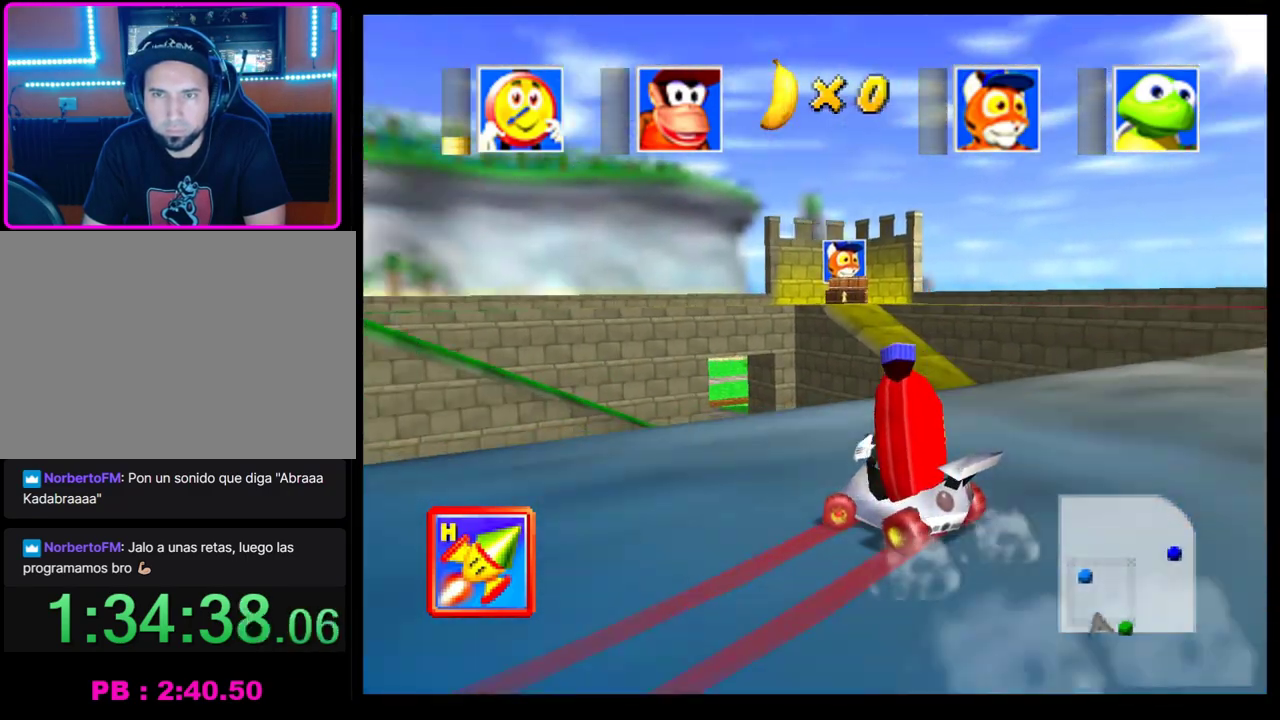
{"buttons": [], "left_stick": "left", "events": [[50, "CROSS", "down"], [117, "CROSS", "up"], [150, "left_stick", "left"], [217, "CROSS", "down"], [283, "CROSS", "up"], [367, "CROSS", "down"], [433, "CROSS", "up"]]}
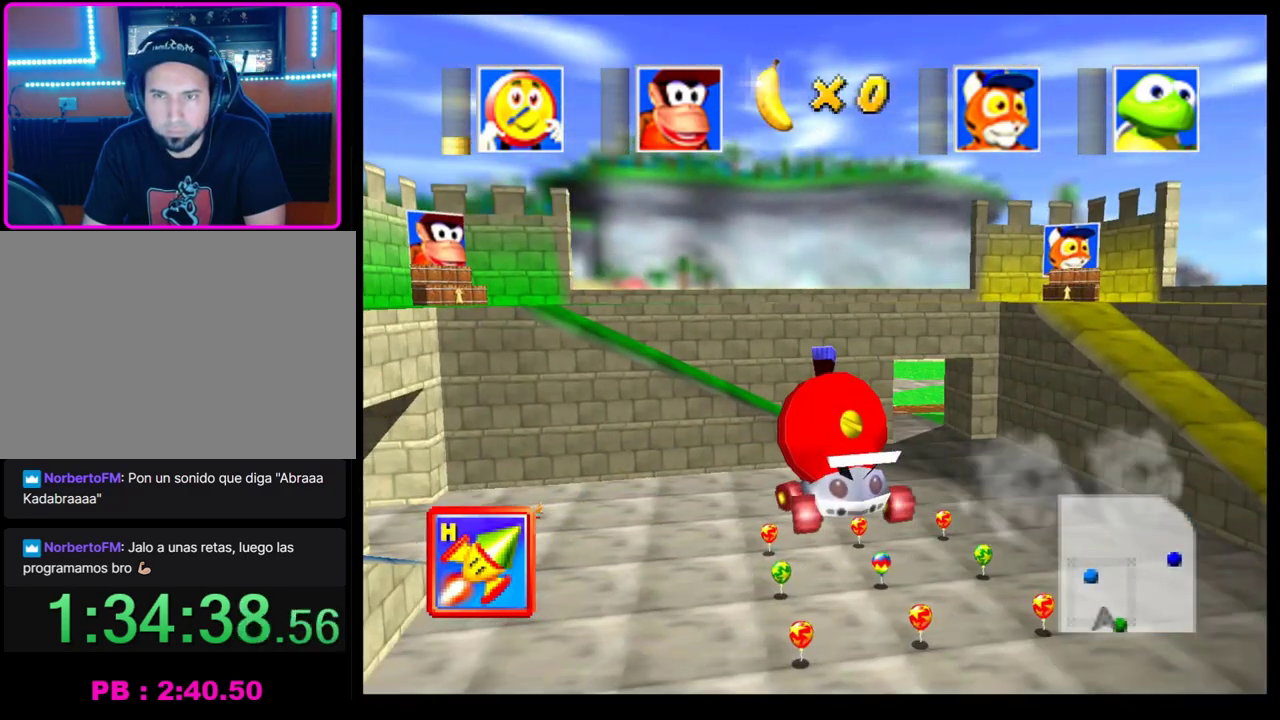
{"buttons": ["CROSS"], "left_stick": "left", "events": [[17, "CROSS", "down"], [100, "CROSS", "up"], [167, "CROSS", "down"], [267, "CROSS", "up"], [300, "left_stick", "center"], [333, "CROSS", "down"], [417, "left_stick", "left"], [433, "CROSS", "up"], [500, "CROSS", "down"]]}
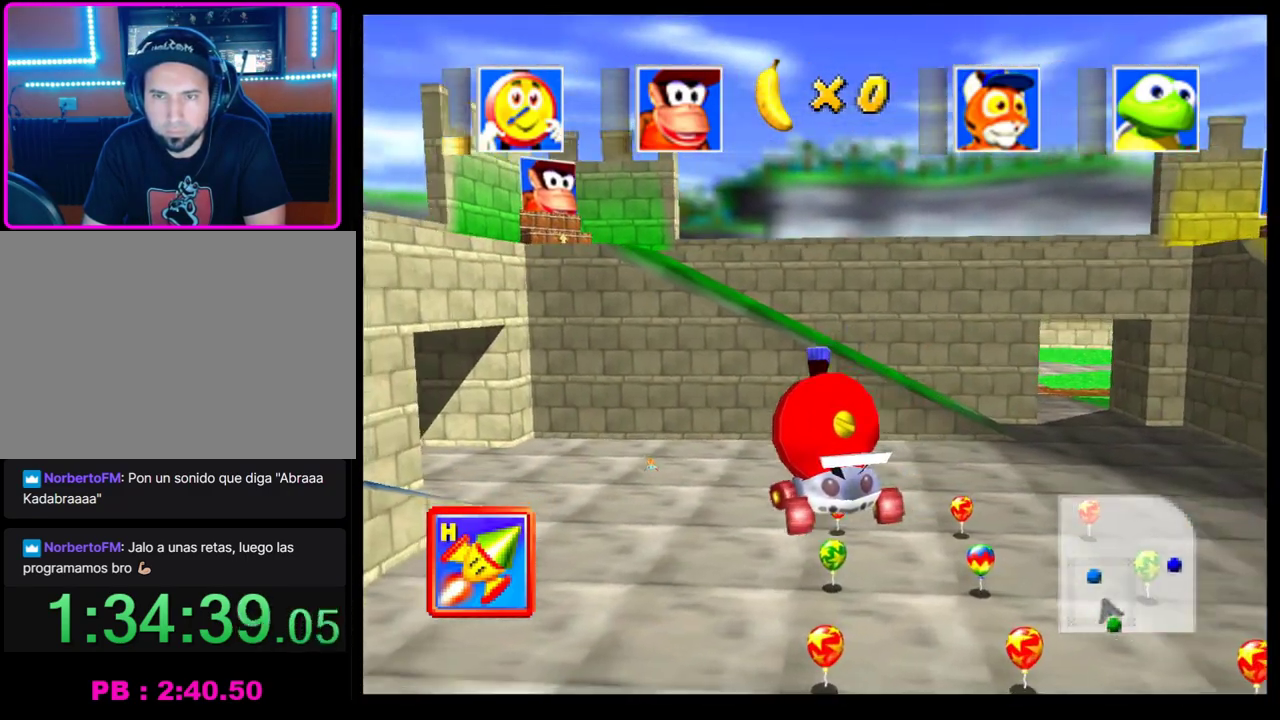
{"buttons": ["CROSS", "R1"], "left_stick": "left", "events": [[67, "R1", "down"]]}
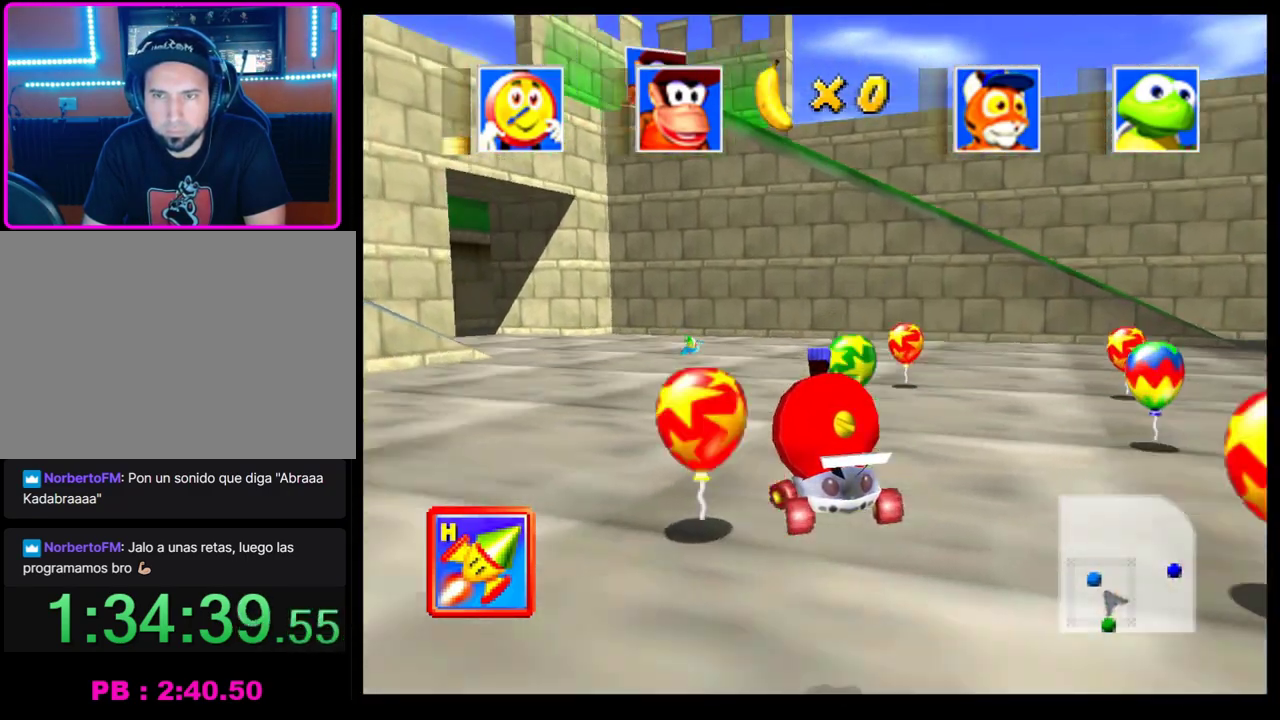
{"buttons": ["CROSS", "R1"], "left_stick": "right", "events": [[300, "left_stick", "right"]]}
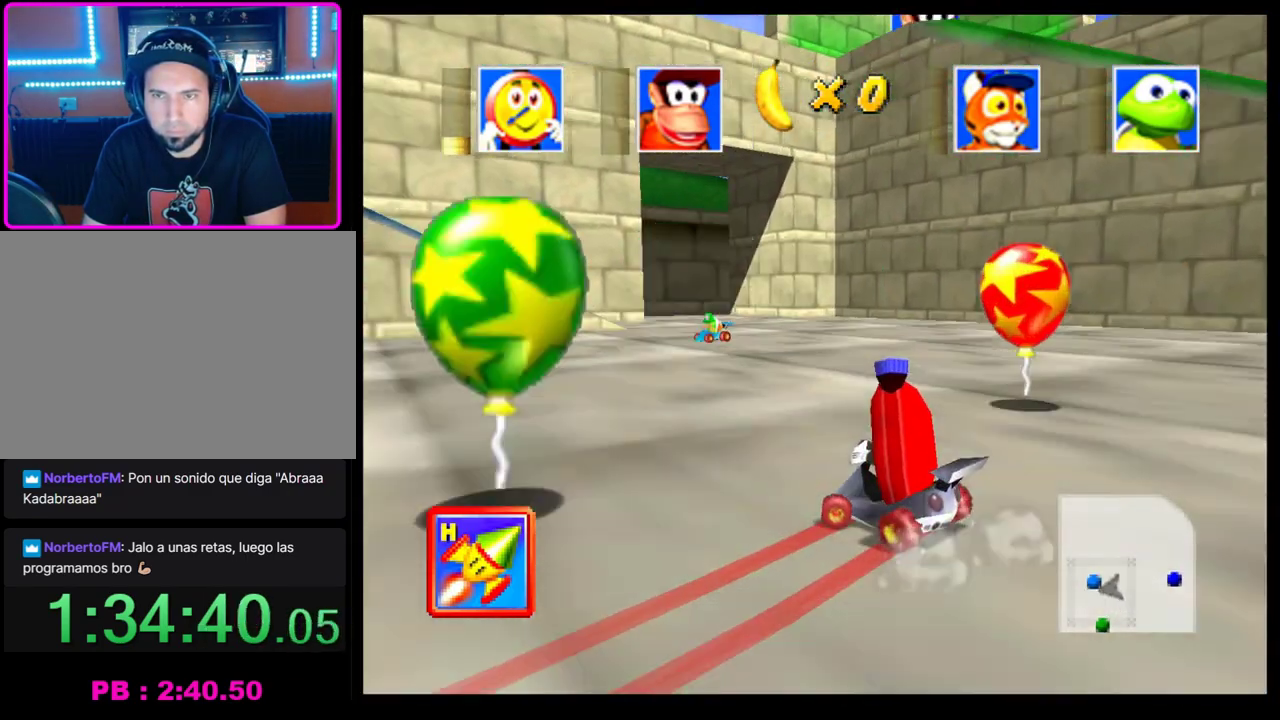
{"buttons": [], "left_stick": "center", "events": [[17, "left_stick", "center"], [67, "left_stick", "left"], [133, "CROSS", "up"], [133, "R1", "up"], [217, "CROSS", "down"], [283, "CROSS", "up"], [383, "CROSS", "down"], [433, "CROSS", "up"], [433, "left_stick", "center"]]}
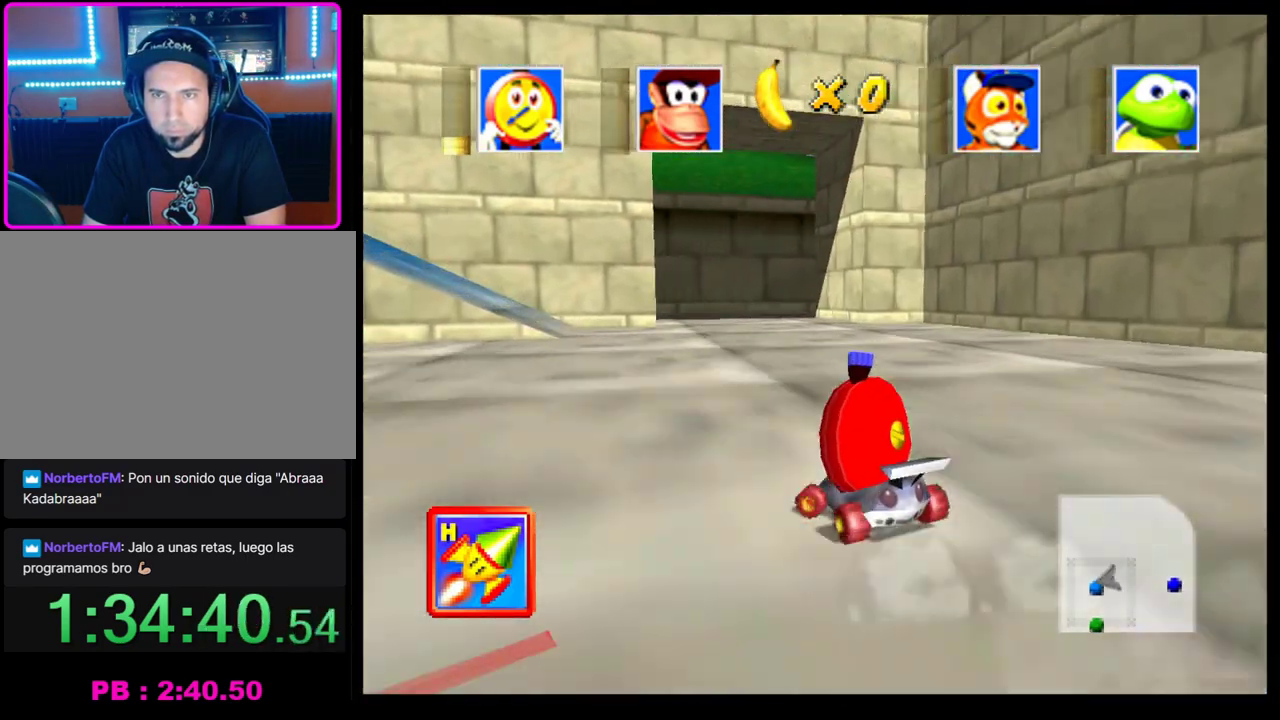
{"buttons": ["CROSS", "R1"], "left_stick": "right", "events": [[33, "CROSS", "down"], [100, "CROSS", "up"], [100, "left_stick", "right"], [167, "CROSS", "down"], [167, "R1", "down"]]}
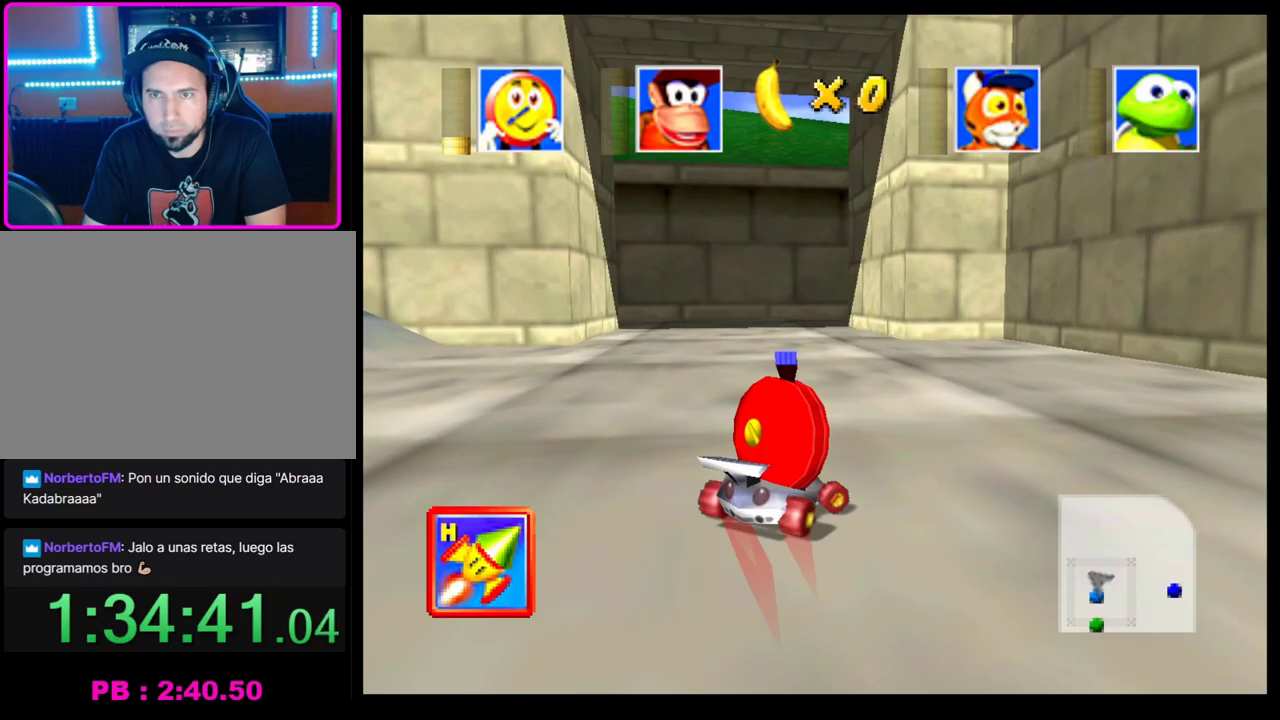
{"buttons": ["CROSS", "R1"], "left_stick": "center", "events": [[233, "left_stick", "left"], [333, "left_stick", "right"], [483, "left_stick", "center"]]}
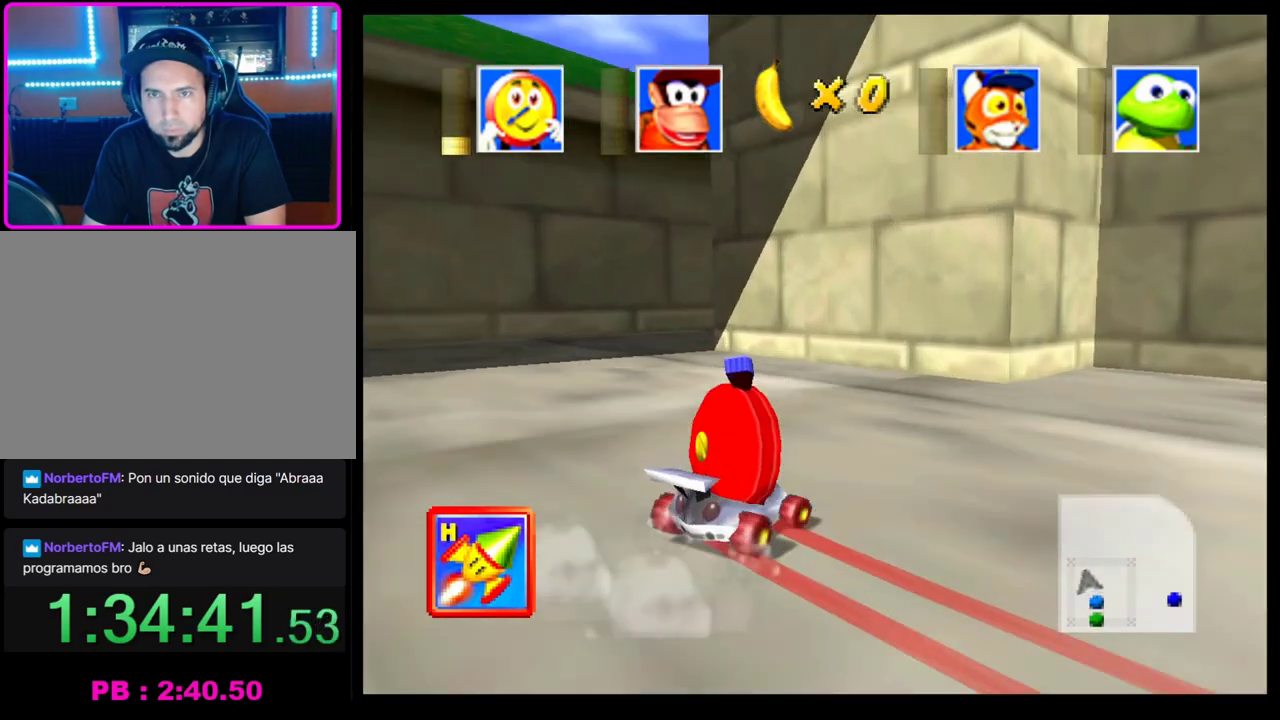
{"buttons": [], "left_stick": "center", "events": [[83, "left_stick", "right"], [250, "CROSS", "up"], [283, "R1", "up"], [333, "SQUARE", "down"], [417, "left_stick", "center"], [433, "SQUARE", "up"]]}
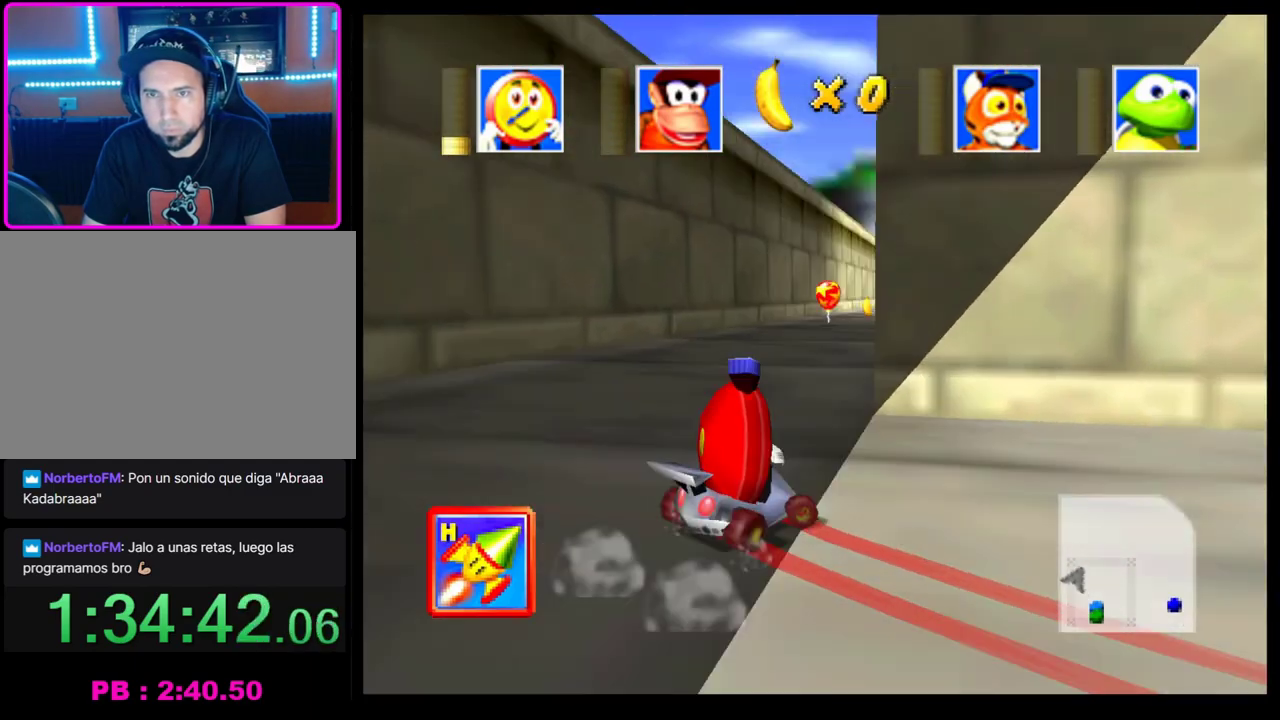
{"buttons": [], "left_stick": "right", "events": [[83, "CROSS", "down"], [83, "left_stick", "left"], [167, "CROSS", "up"], [250, "CROSS", "down"], [317, "CROSS", "up"], [333, "left_stick", "center"], [383, "CROSS", "down"], [400, "left_stick", "right"], [467, "CROSS", "up"]]}
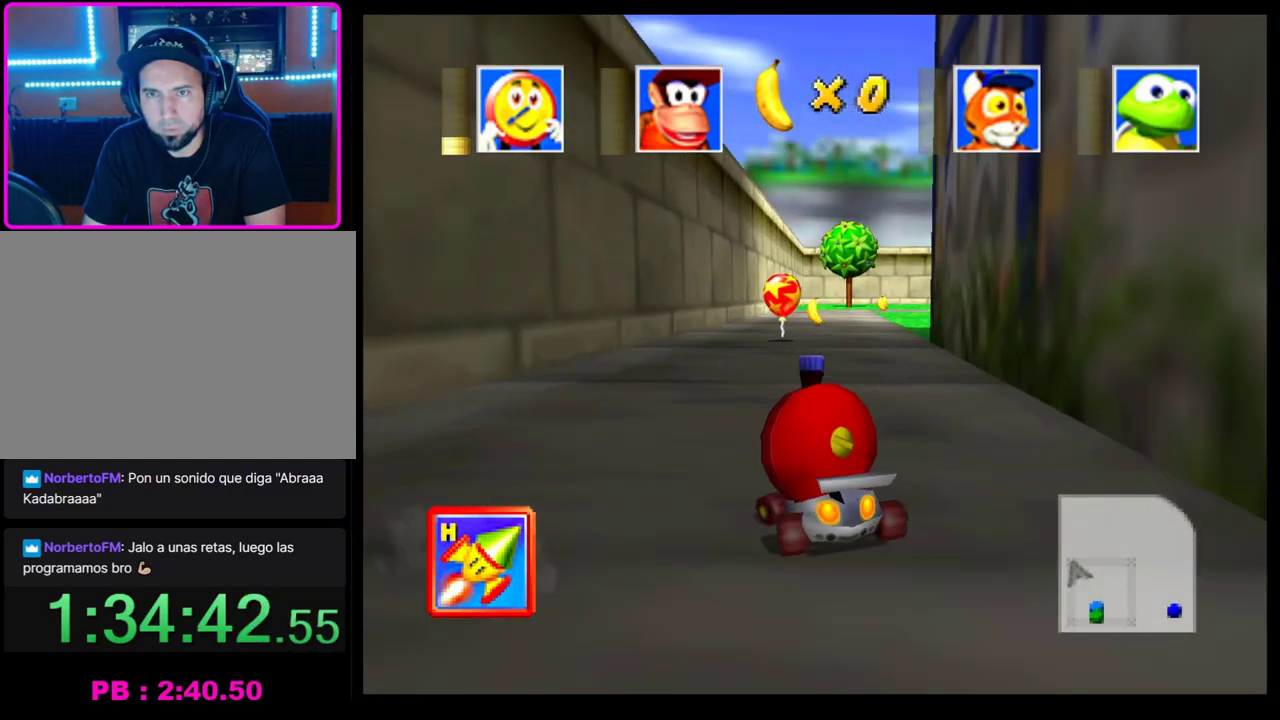
{"buttons": [], "left_stick": "center", "events": [[50, "CROSS", "down"], [117, "CROSS", "up"], [150, "left_stick", "center"], [200, "CROSS", "down"], [283, "CROSS", "up"], [350, "CROSS", "down"], [400, "left_stick", "right"], [433, "CROSS", "up"], [467, "left_stick", "center"]]}
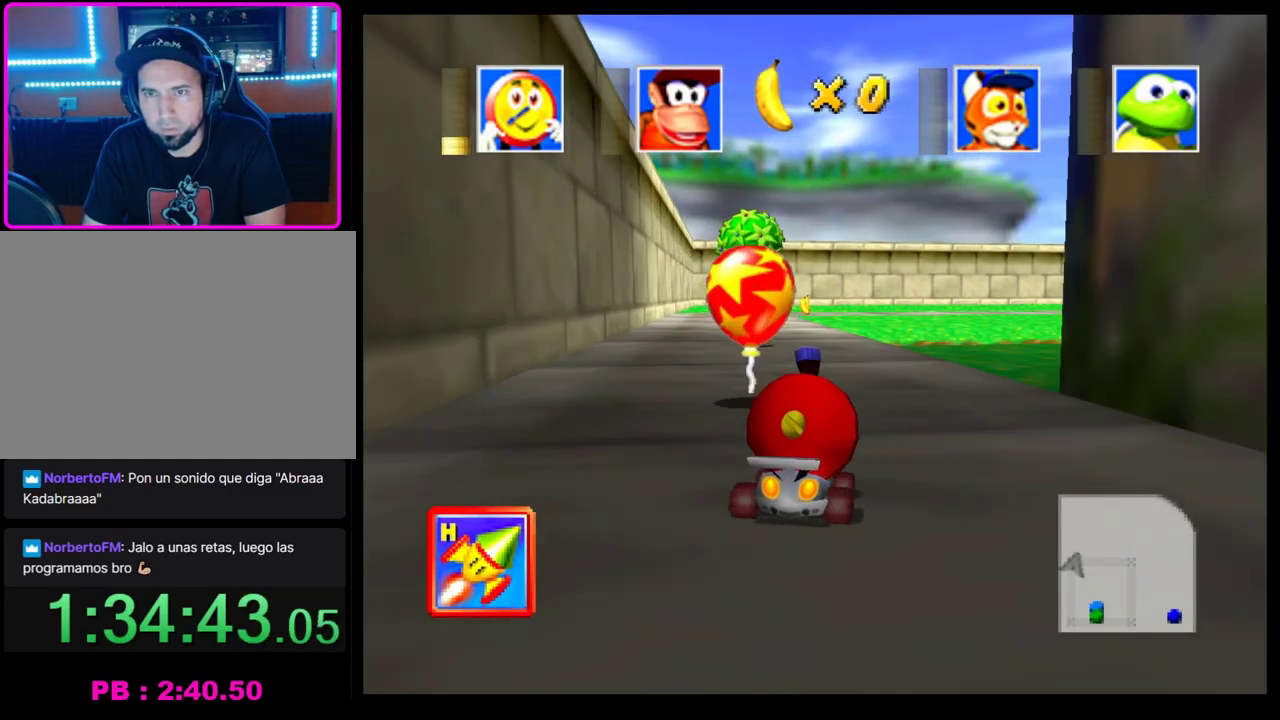
{"buttons": ["CROSS", "R1"], "left_stick": "right", "events": [[17, "CROSS", "down"], [100, "CROSS", "up"], [167, "CROSS", "down"], [200, "left_stick", "right"], [233, "R1", "down"], [333, "left_stick", "center"], [383, "left_stick", "left"], [483, "left_stick", "right"]]}
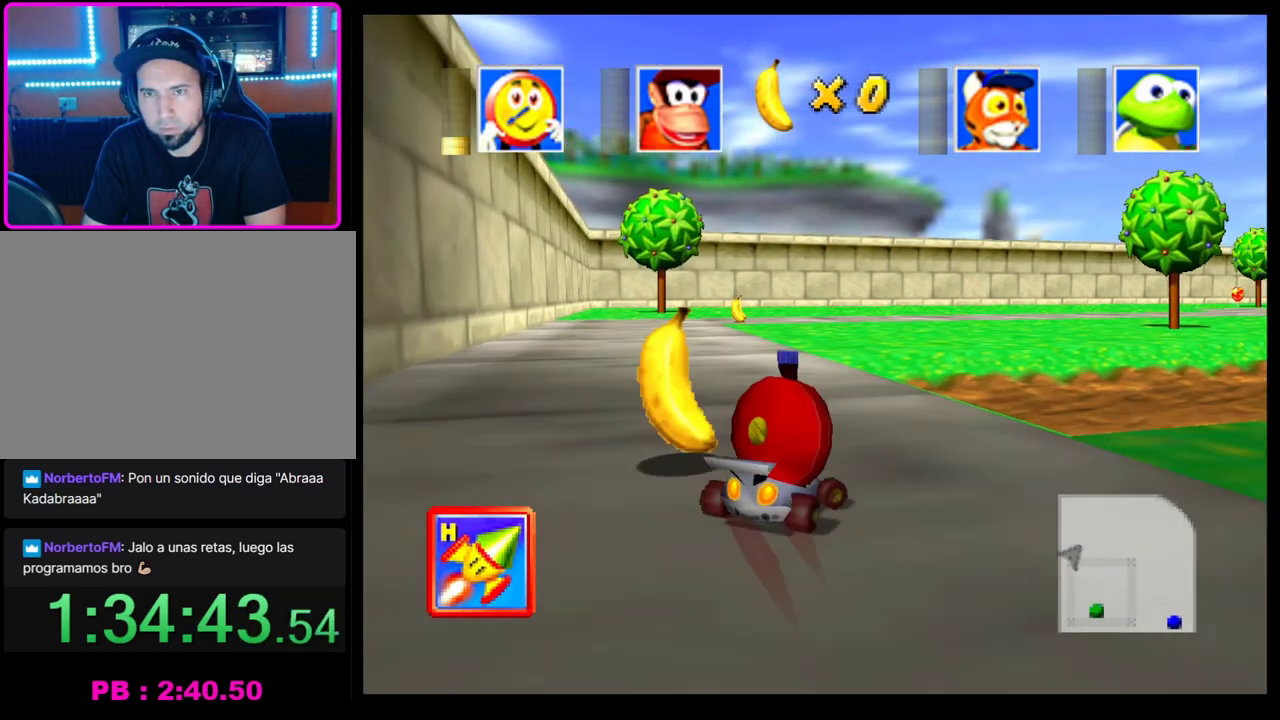
{"buttons": ["CROSS", "R1"], "left_stick": "right", "events": [[133, "left_stick", "center"], [267, "left_stick", "right"], [383, "left_stick", "left"], [483, "left_stick", "right"]]}
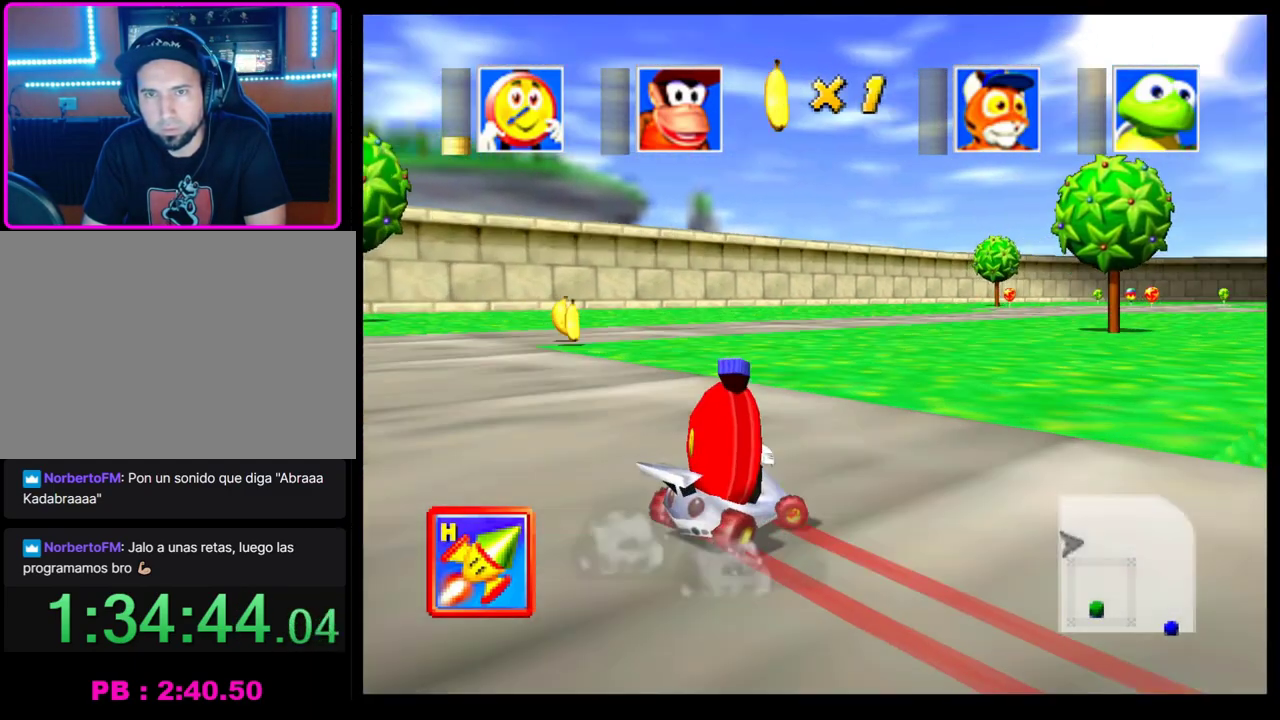
{"buttons": ["CROSS", "R1"], "left_stick": "right", "events": [[133, "left_stick", "left"], [300, "left_stick", "right"]]}
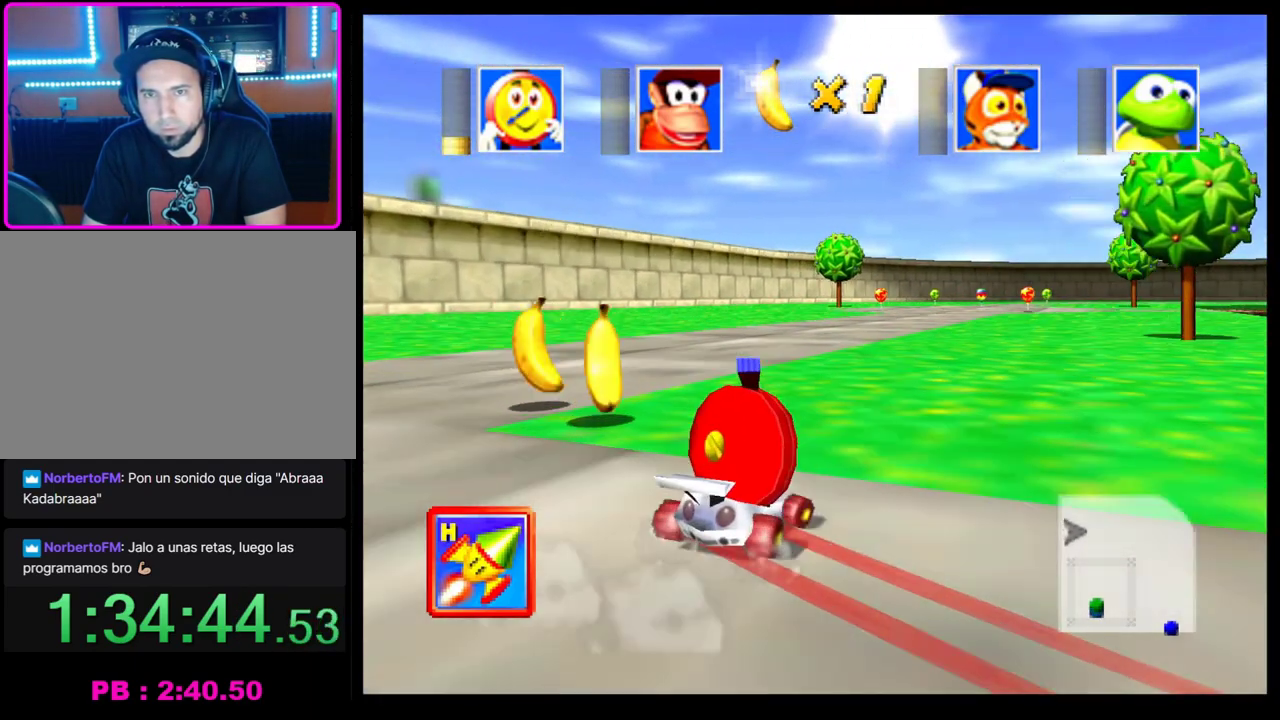
{"buttons": [], "left_stick": "center", "events": [[33, "CROSS", "up"], [50, "R1", "up"], [67, "left_stick", "center"], [117, "CROSS", "down"], [183, "CROSS", "up"], [183, "left_stick", "right"], [267, "CROSS", "down"], [350, "CROSS", "up"], [350, "left_stick", "center"], [433, "CROSS", "down"], [500, "CROSS", "up"]]}